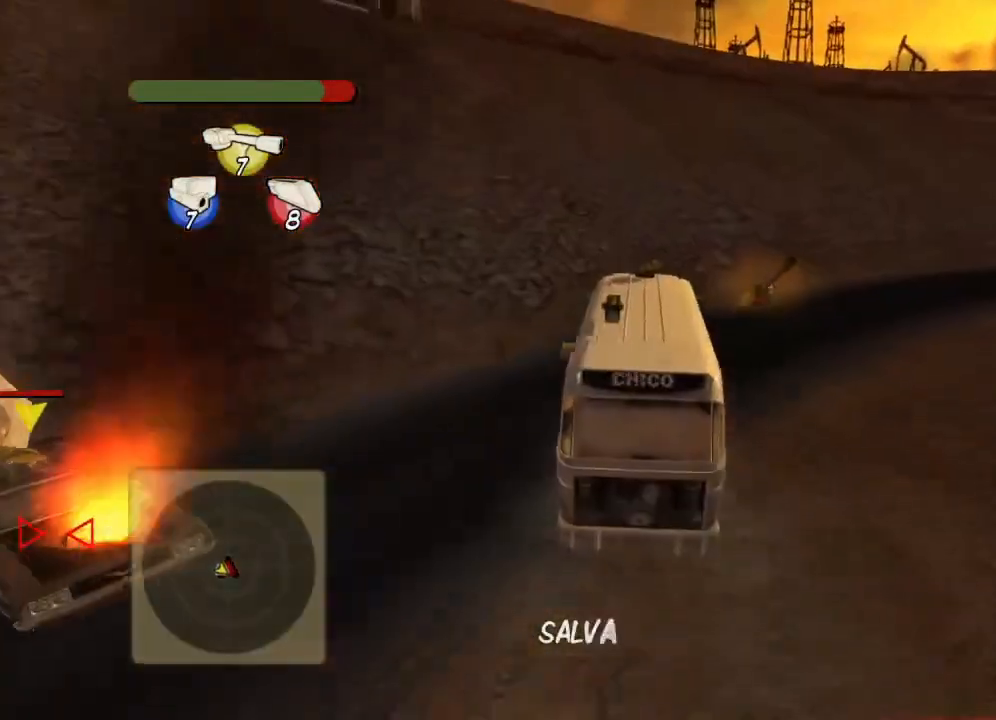
Gameplay with a controller (Xbox layout); each line is a JSON object with the inputs held at the frame after it. "events" lists button and stick changes between this image and that frame as [ms after this image, input, new state], when the widget could be followed in between. Not read: right_stick.
{"buttons": ["L2", "R2"], "left_stick": "right", "events": [[83, "R2", "up"], [483, "R2", "down"]]}
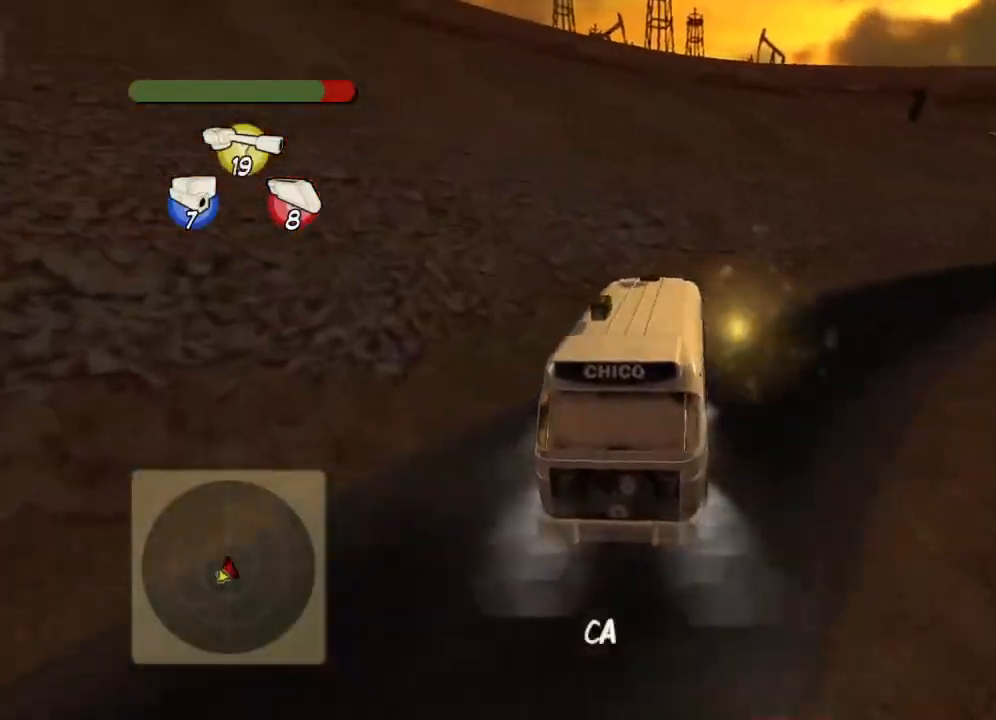
{"buttons": ["L2", "R2"], "left_stick": "right", "events": []}
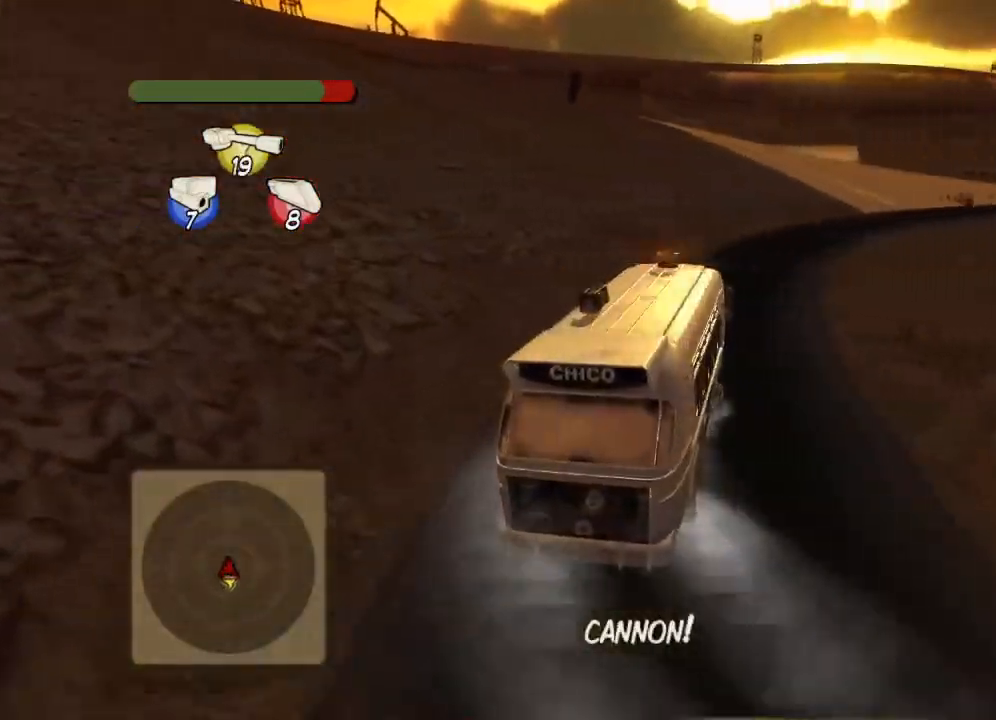
{"buttons": ["R2"], "left_stick": "left", "events": [[217, "L2", "up"], [283, "left_stick", "center"], [383, "R2", "up"], [433, "left_stick", "left"], [450, "R2", "down"]]}
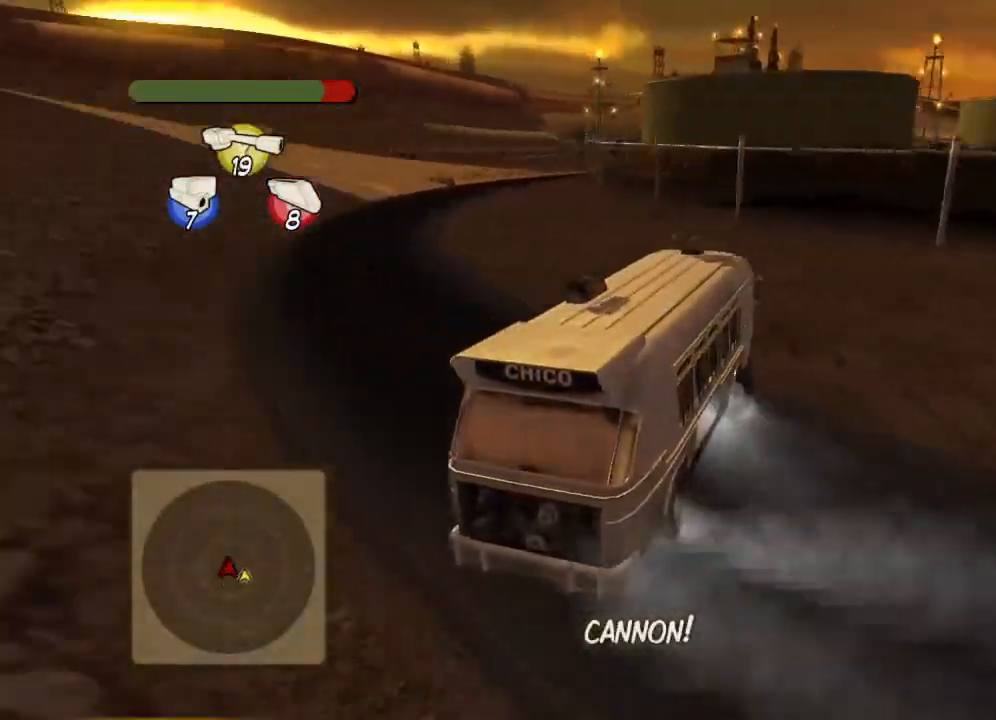
{"buttons": ["R2"], "left_stick": "left", "events": []}
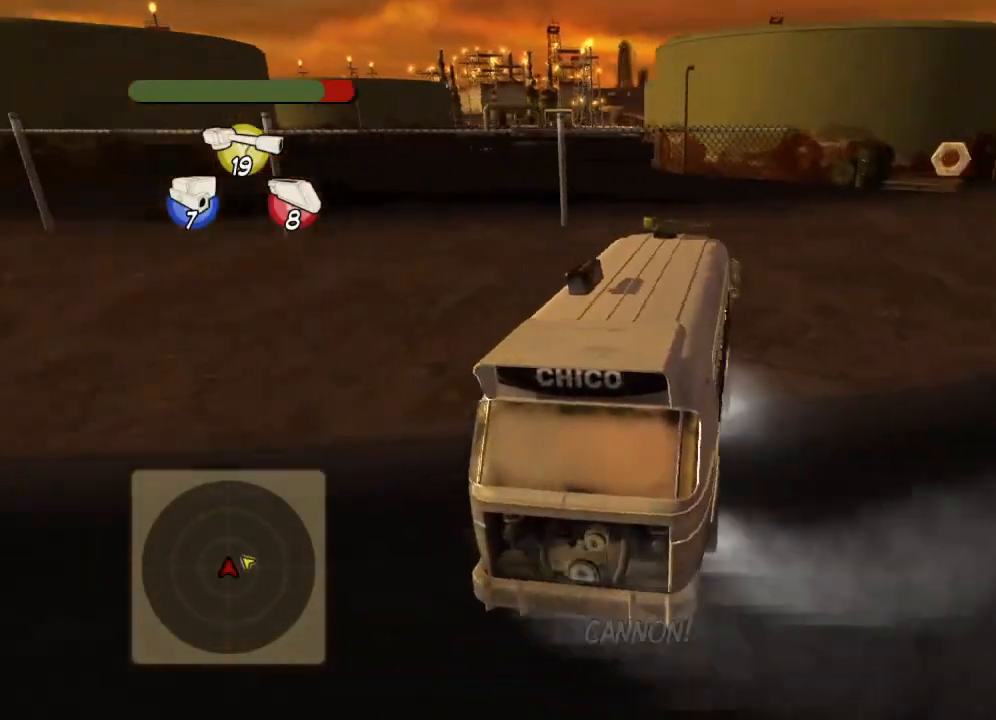
{"buttons": ["R2"], "left_stick": "right", "events": [[216, "left_stick", "center"], [383, "left_stick", "right"]]}
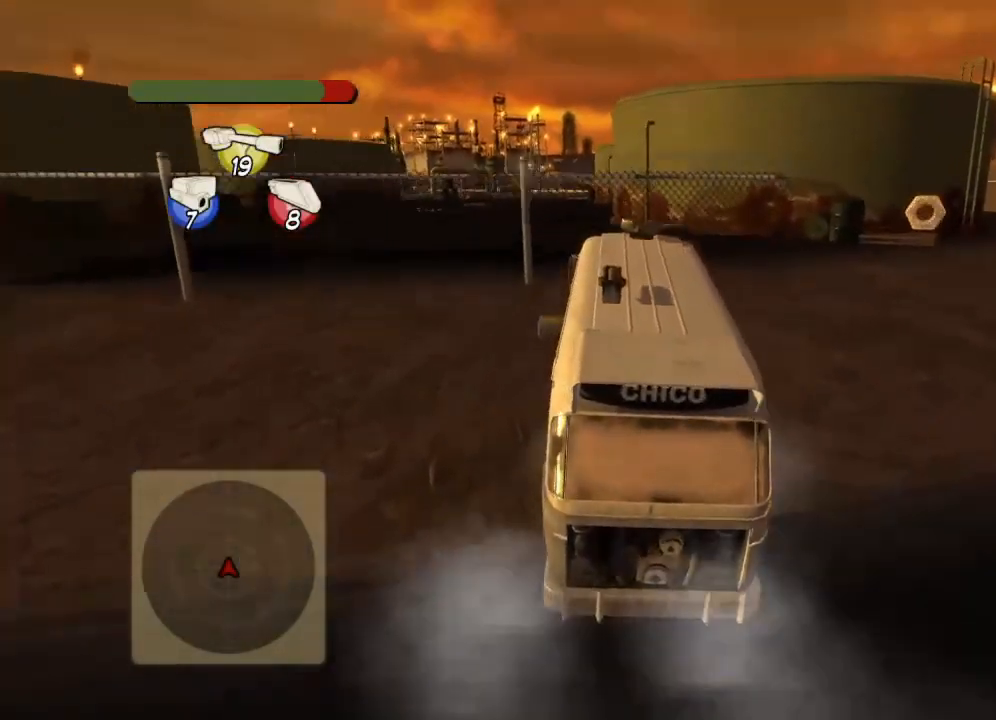
{"buttons": ["L2", "R2"], "left_stick": "right", "events": [[117, "L2", "down"], [234, "R2", "up"], [451, "R2", "down"]]}
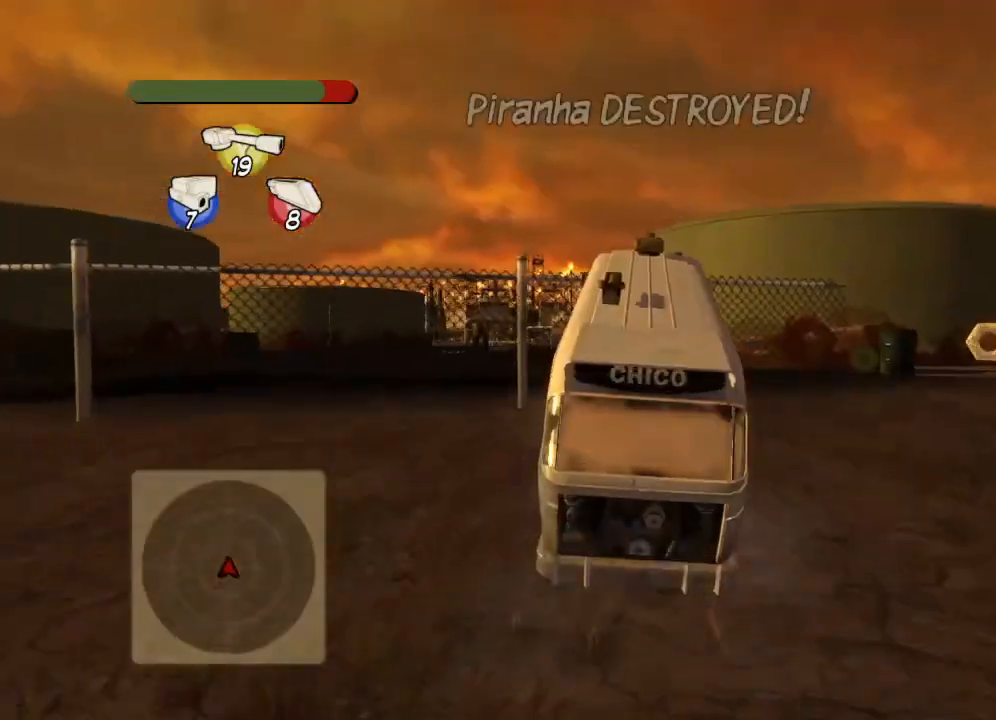
{"buttons": ["L2"], "left_stick": "right", "events": [[150, "L2", "up"], [383, "L2", "down"], [383, "R2", "up"]]}
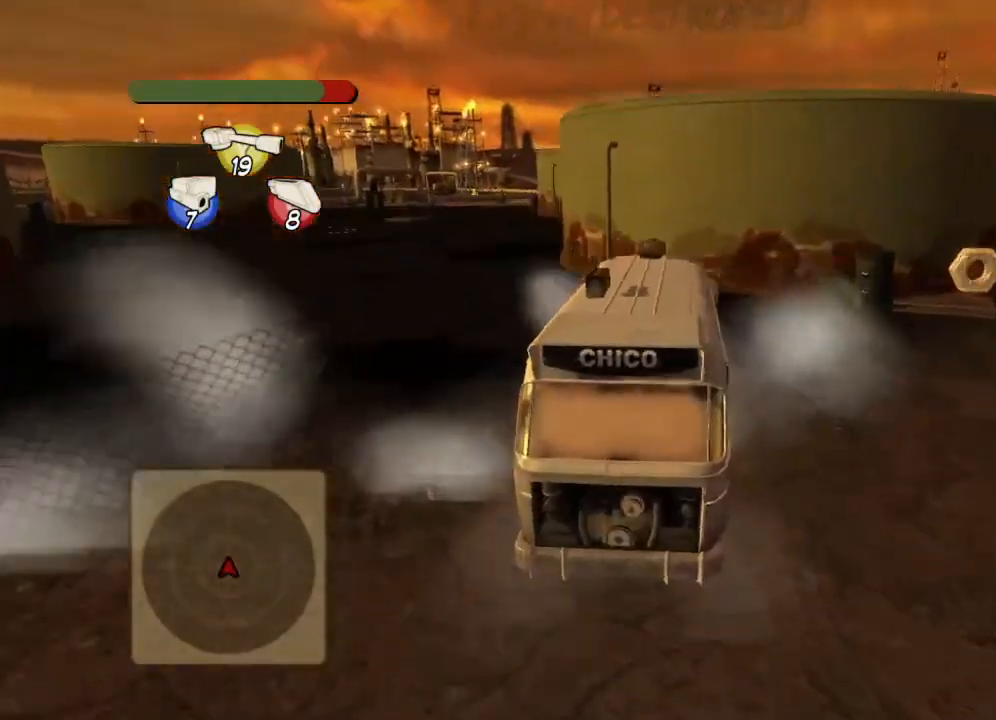
{"buttons": ["R2"], "left_stick": "right", "events": [[200, "R2", "down"], [367, "L2", "up"]]}
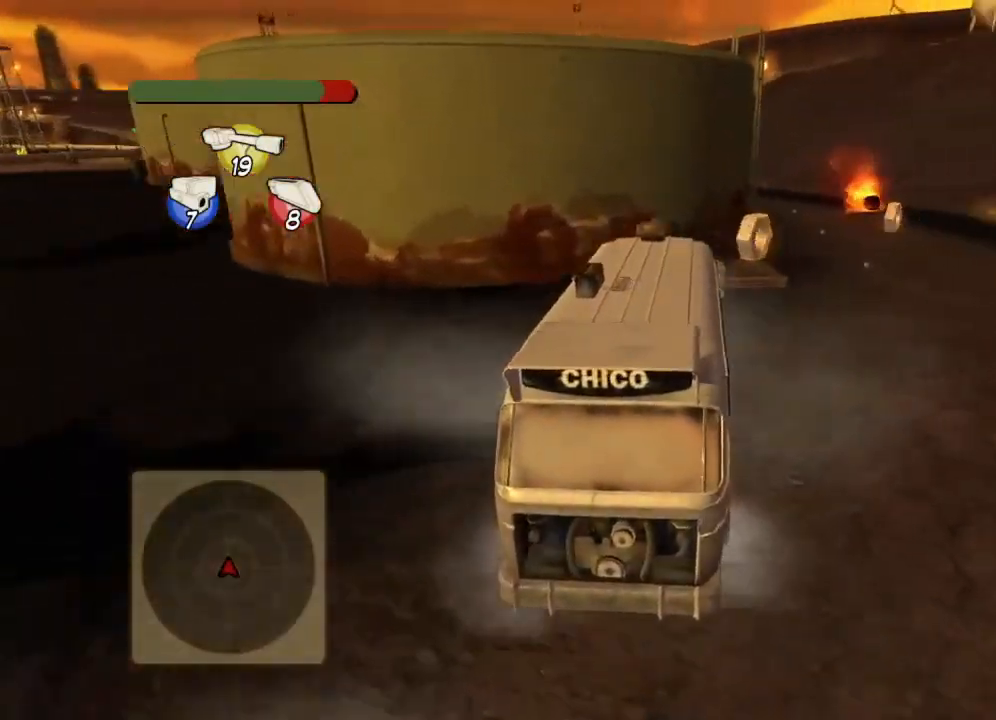
{"buttons": [], "left_stick": "center", "events": [[183, "R2", "up"], [450, "left_stick", "center"]]}
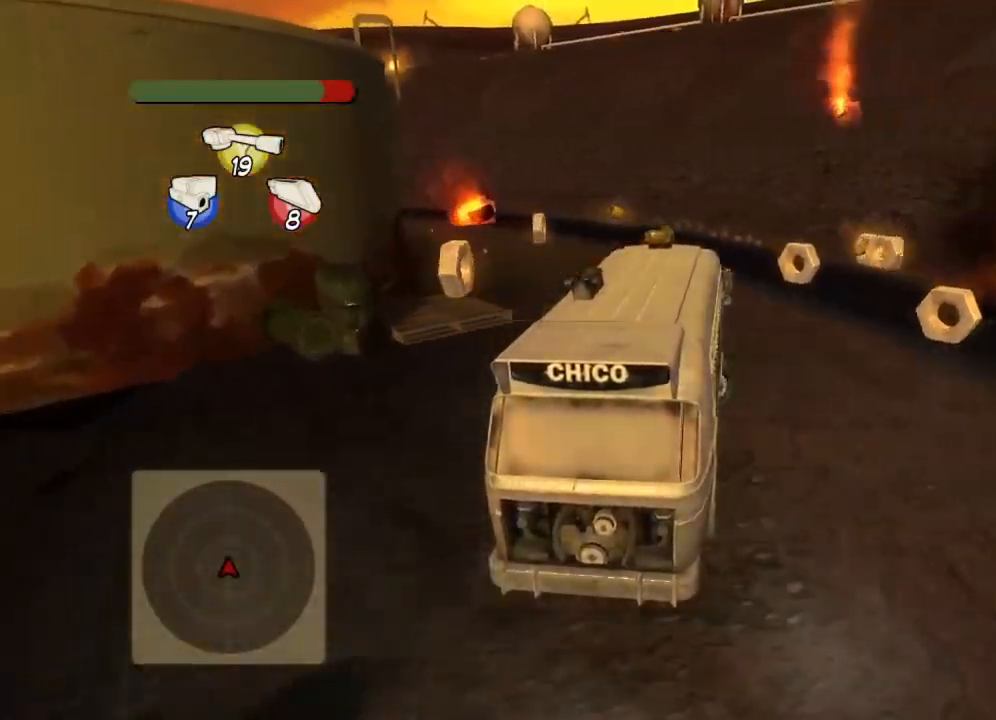
{"buttons": [], "left_stick": "left", "events": [[167, "left_stick", "right"], [250, "left_stick", "center"], [434, "left_stick", "left"]]}
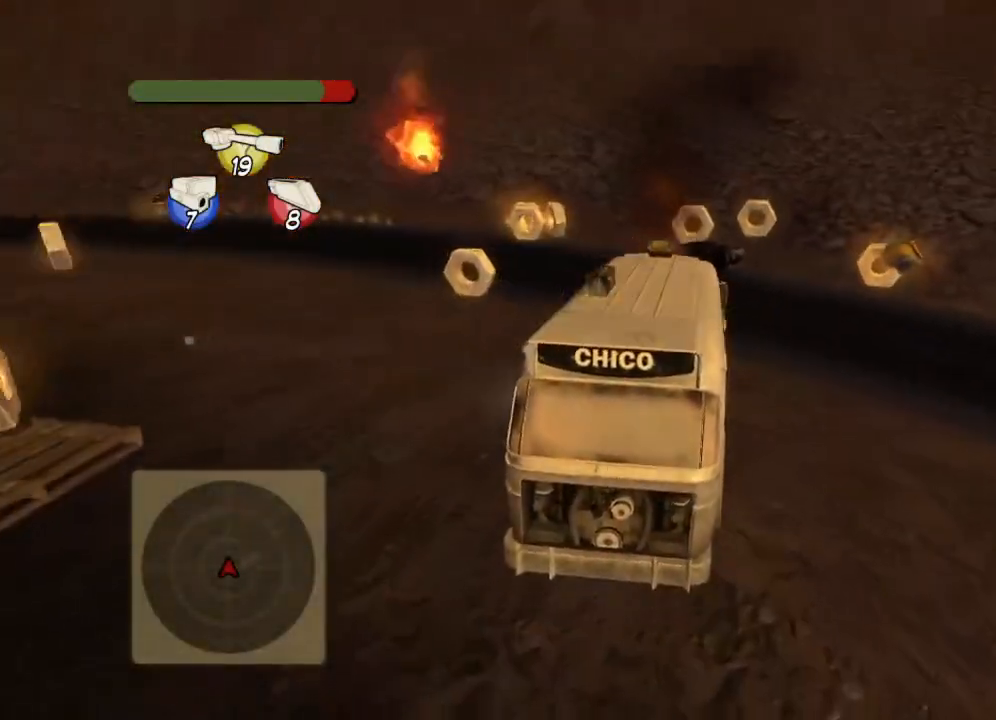
{"buttons": ["L2"], "left_stick": "left", "events": [[166, "left_stick", "down-right"], [283, "L2", "down"], [300, "left_stick", "left"]]}
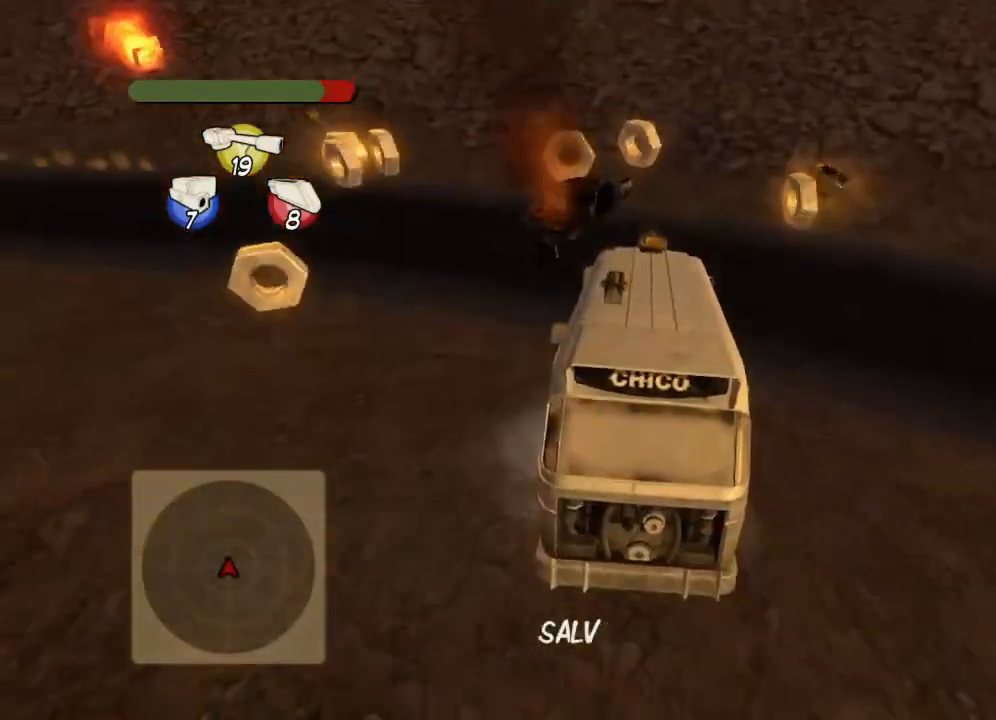
{"buttons": ["L2"], "left_stick": "left", "events": []}
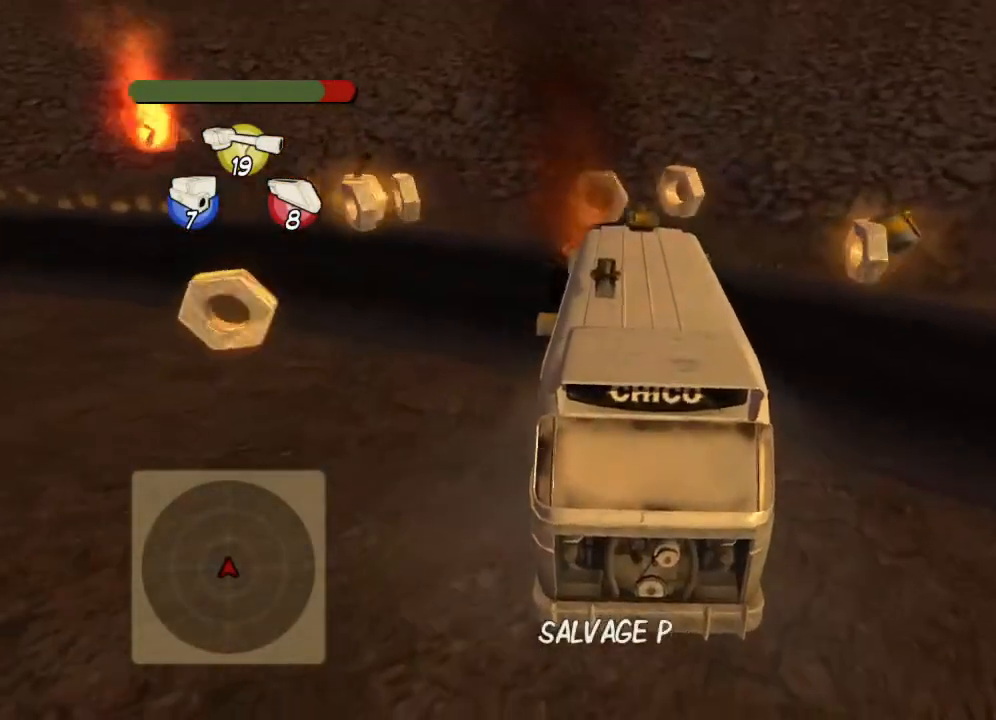
{"buttons": ["R2"], "left_stick": "left", "events": [[66, "L2", "up"], [200, "R2", "down"]]}
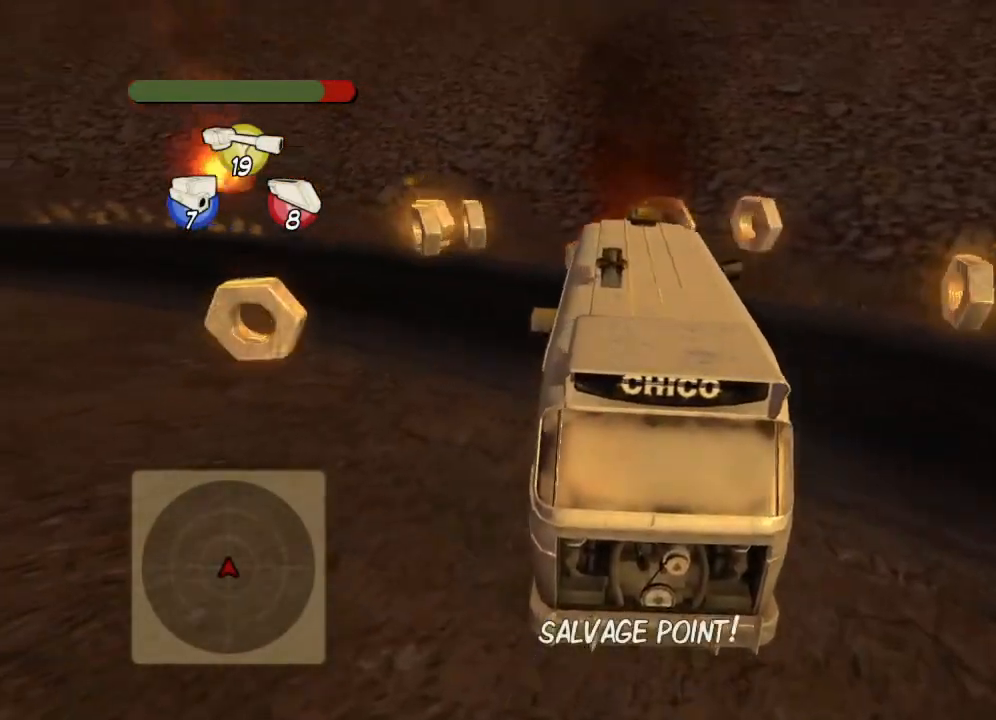
{"buttons": ["R2"], "left_stick": "right", "events": [[267, "left_stick", "center"], [317, "left_stick", "right"]]}
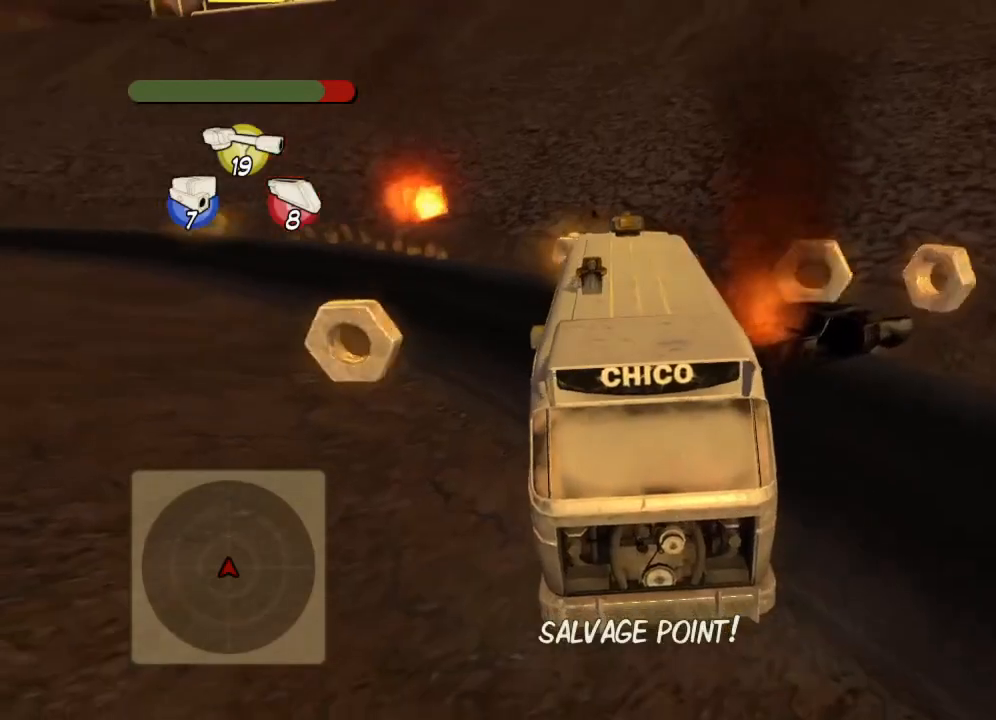
{"buttons": ["R2"], "left_stick": "right", "events": [[50, "left_stick", "left"], [250, "left_stick", "center"], [333, "left_stick", "right"]]}
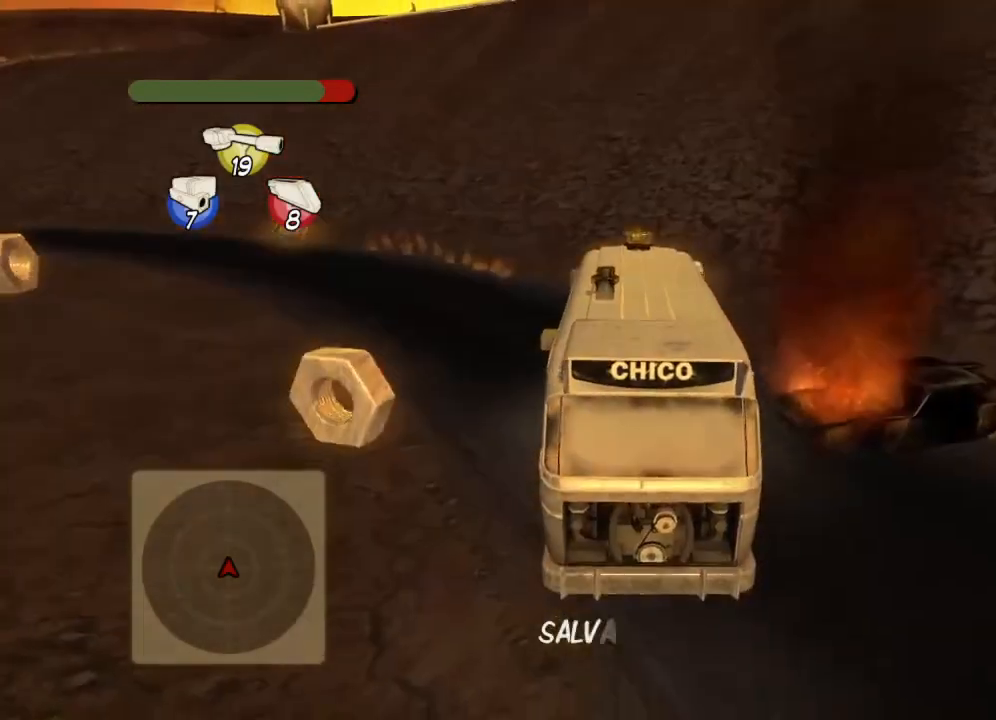
{"buttons": [], "left_stick": "right", "events": [[317, "R2", "up"]]}
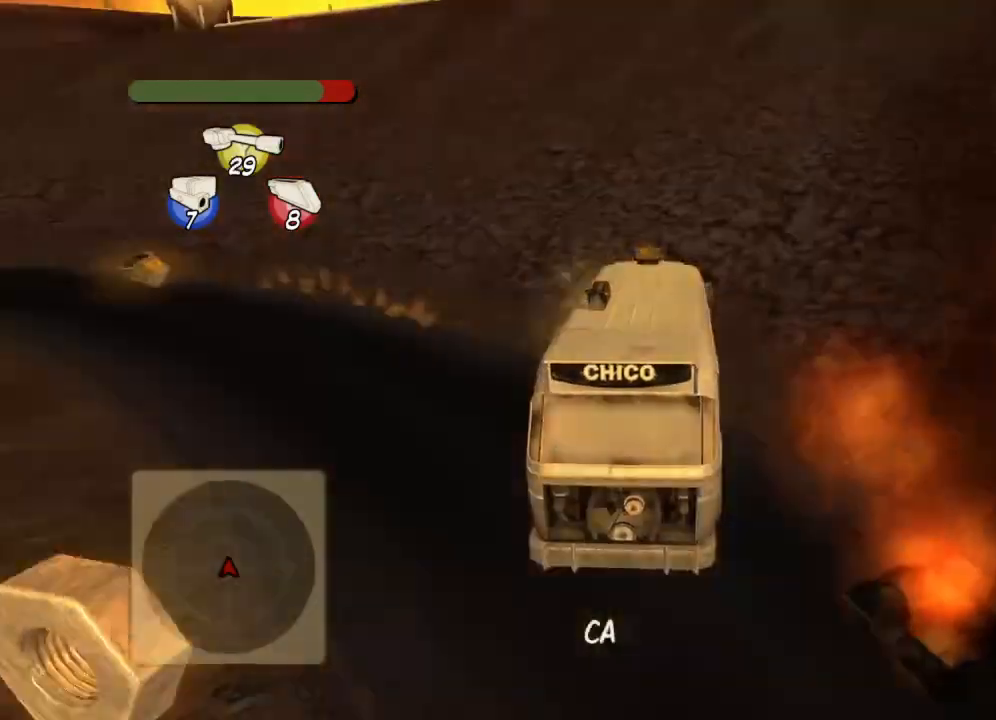
{"buttons": [], "left_stick": "center", "events": [[117, "left_stick", "center"]]}
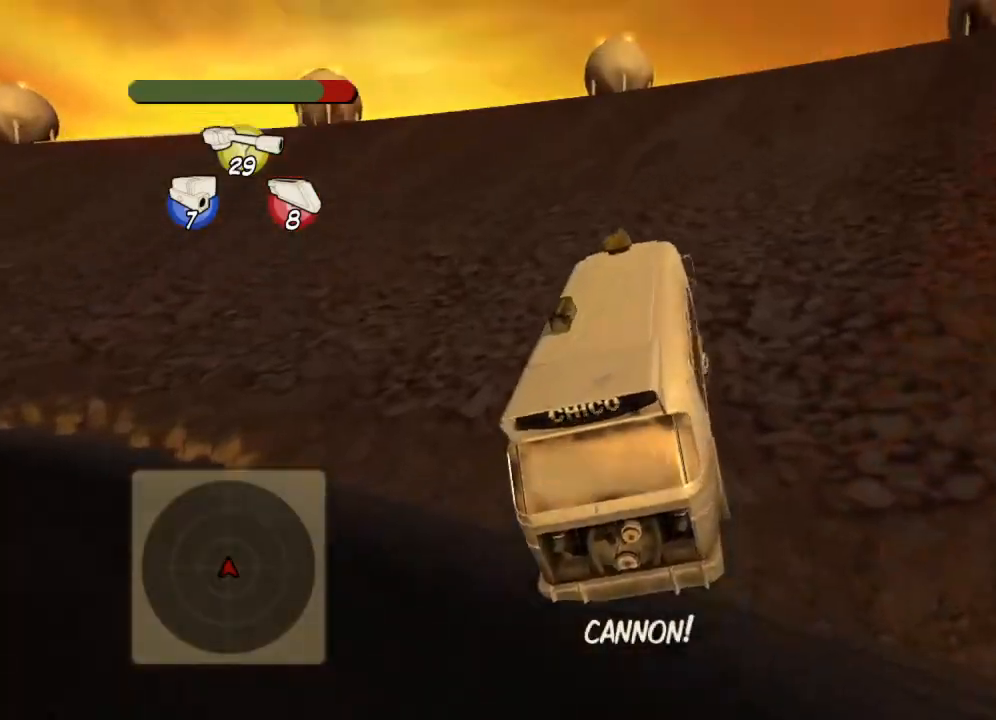
{"buttons": [], "left_stick": "center", "events": []}
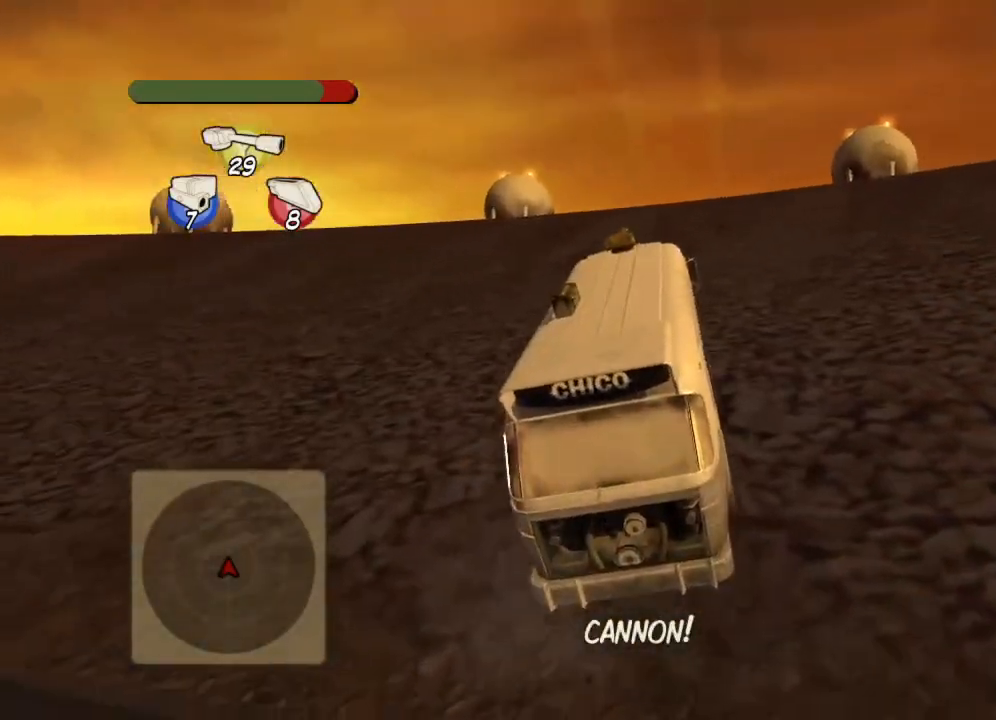
{"buttons": [], "left_stick": "center", "events": []}
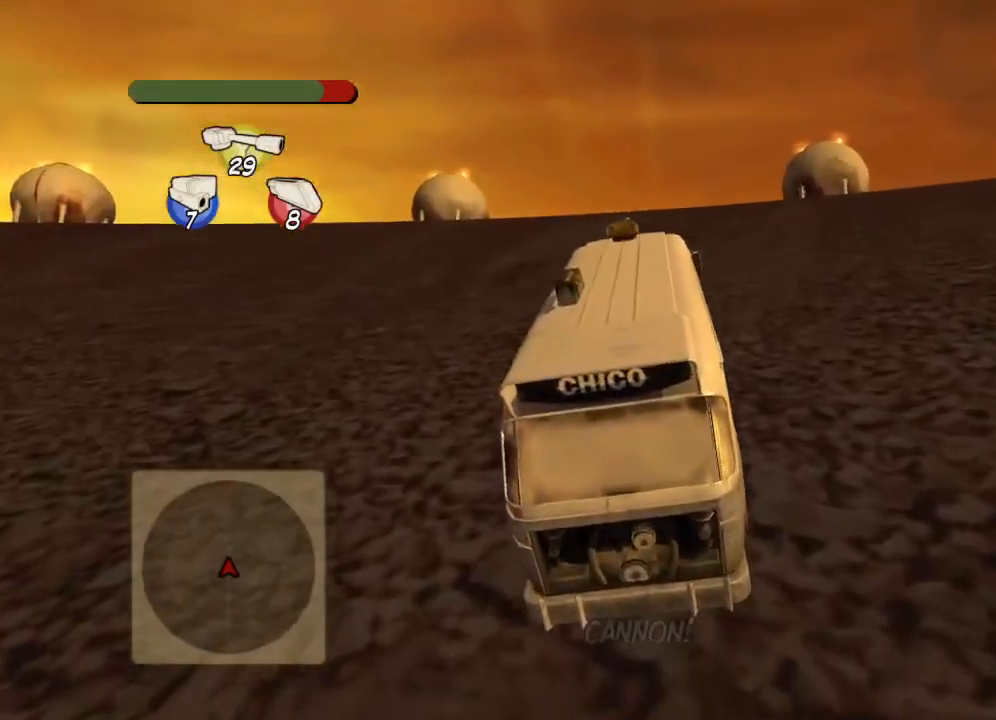
{"buttons": [], "left_stick": "center", "events": []}
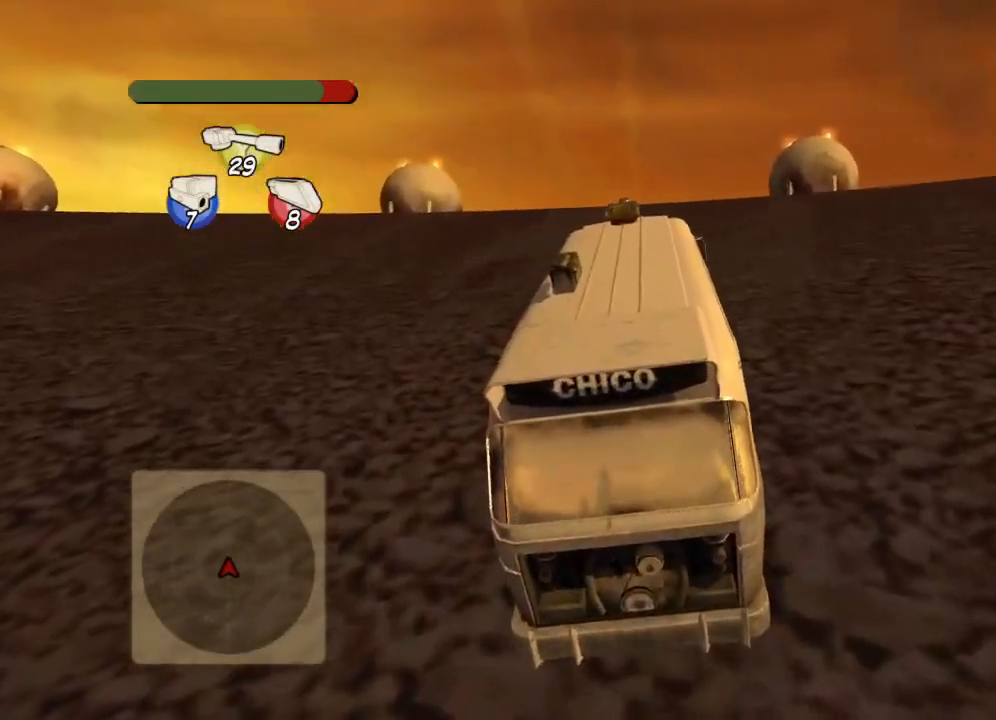
{"buttons": [], "left_stick": "center", "events": []}
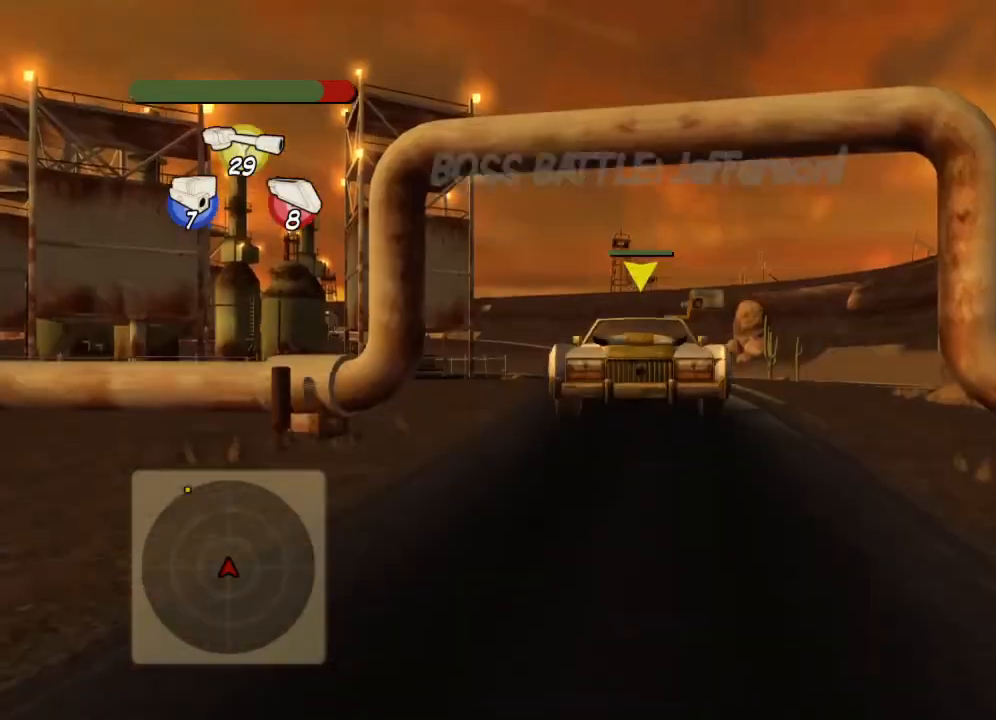
{"buttons": [], "left_stick": "center", "events": []}
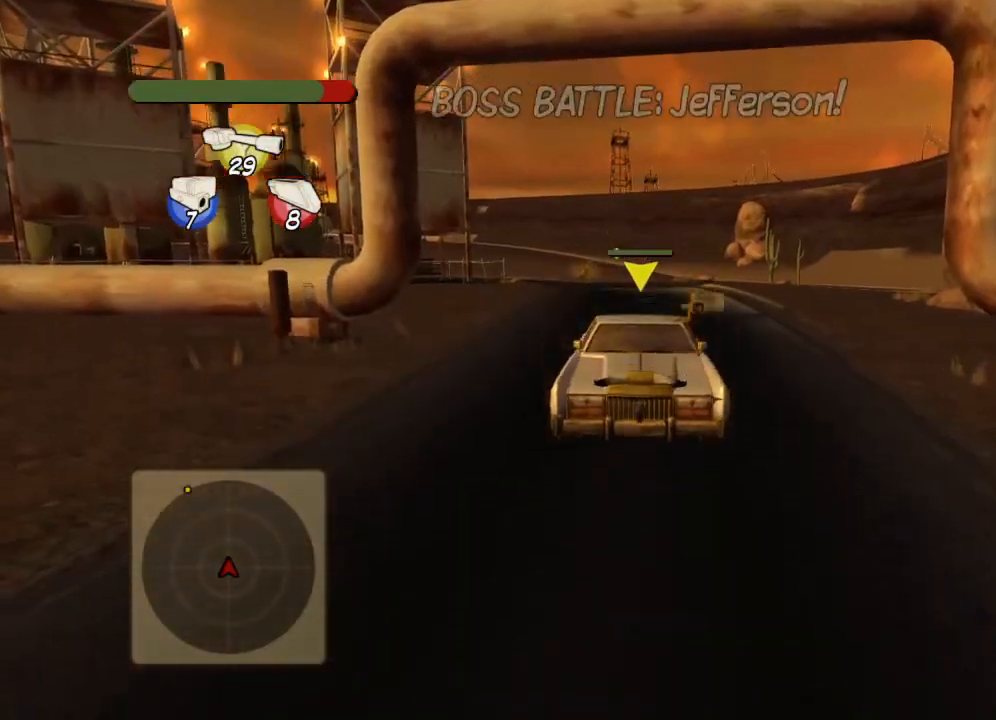
{"buttons": [], "left_stick": "center", "events": [[317, "R2", "down"], [400, "R2", "up"]]}
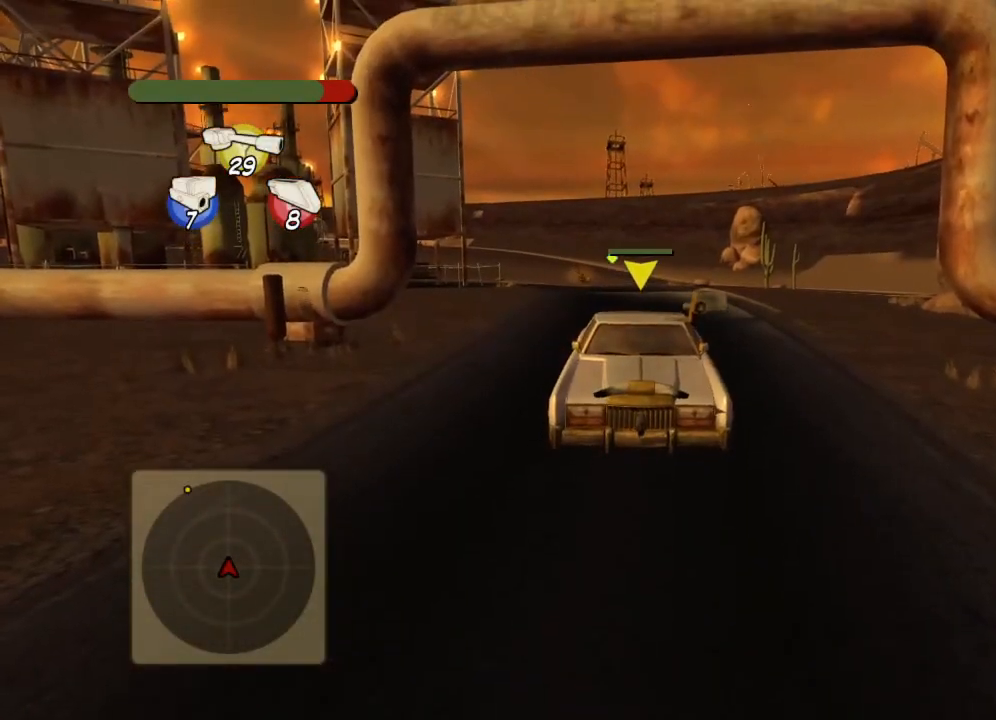
{"buttons": ["R2"], "left_stick": "center", "events": [[167, "R2", "down"]]}
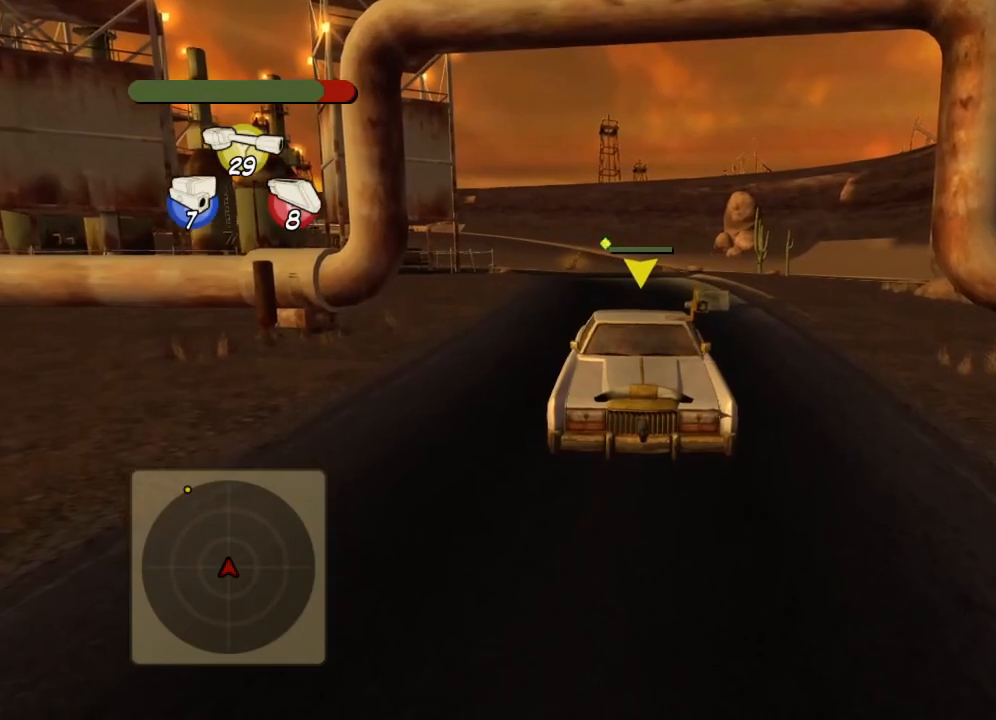
{"buttons": ["R2"], "left_stick": "center", "events": []}
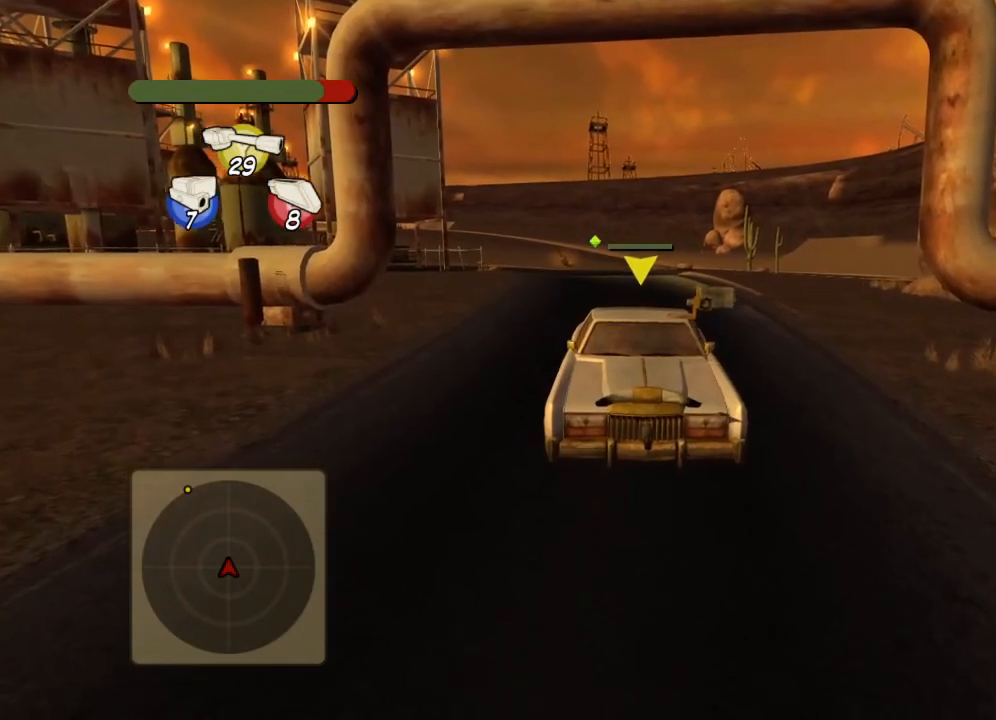
{"buttons": ["R2"], "left_stick": "center", "events": []}